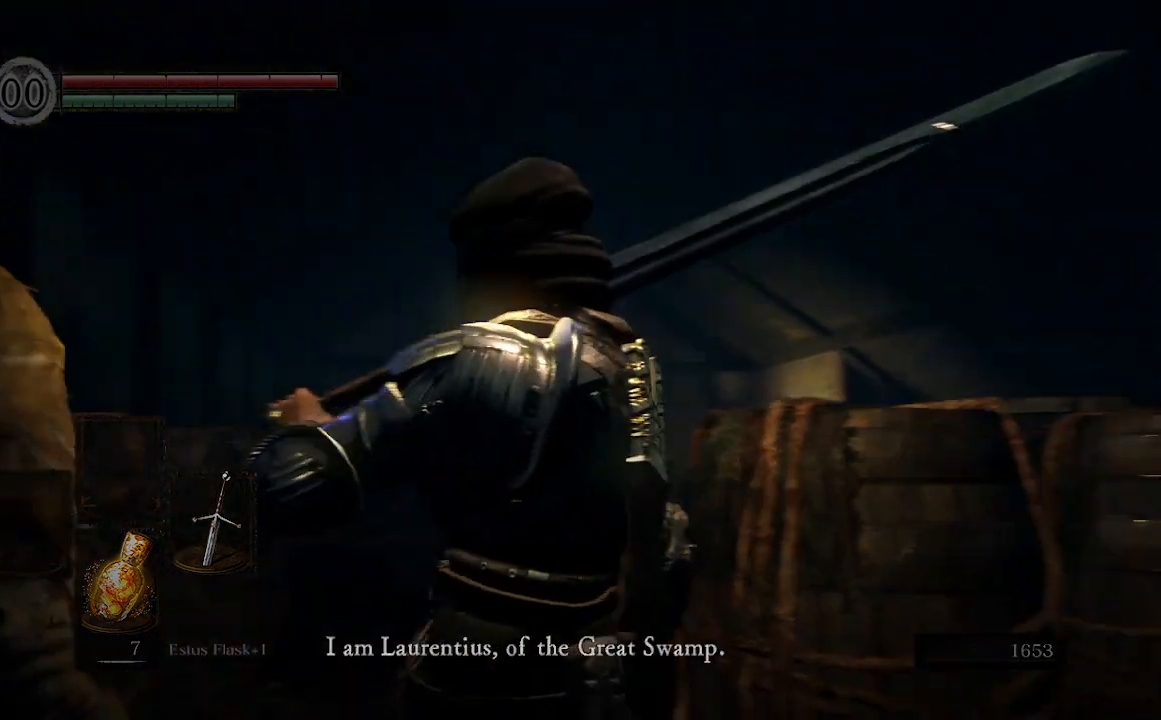
Gameplay with a controller (Xbox layout); each line is a JSON object with the inputs held at the frame after it. "events" lists button and stick changes between this image and that frame as [ms after this image, input, new state], when the widget could be followed in between.
{"buttons": [], "left_stick": "center", "right_stick": "right", "events": [[33, "A", "up"]]}
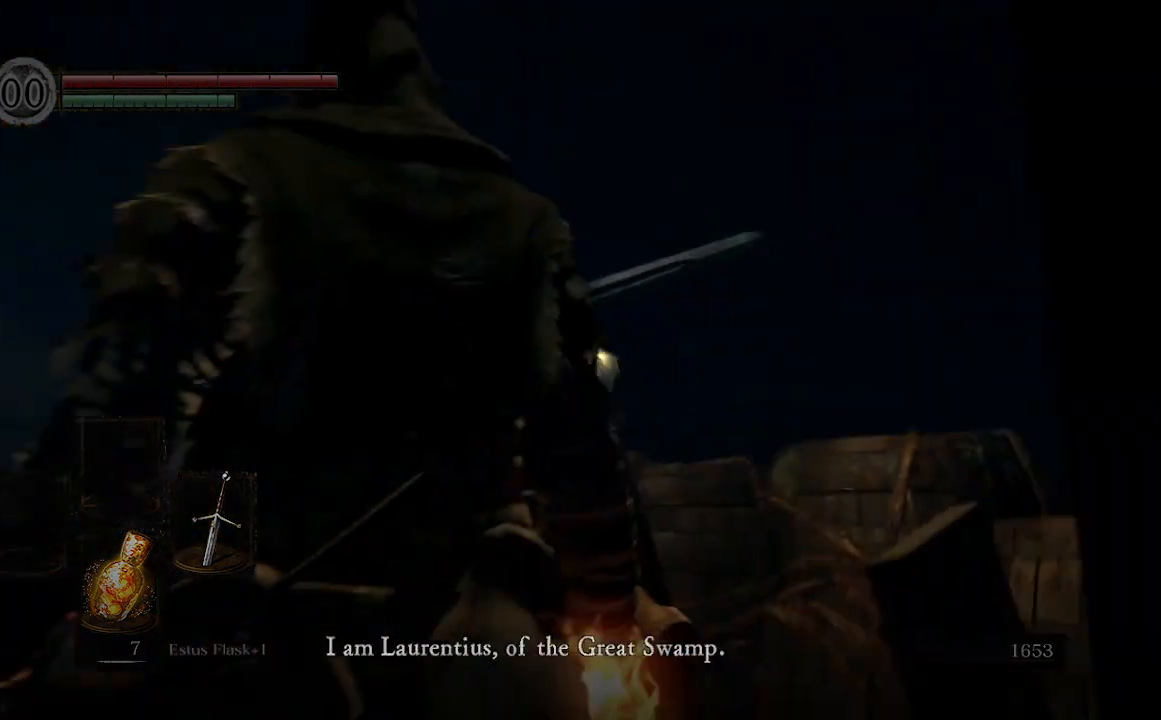
{"buttons": [], "left_stick": "center", "right_stick": "right", "events": [[100, "right_stick", "center"], [267, "A", "down"], [367, "A", "up"], [467, "right_stick", "right"]]}
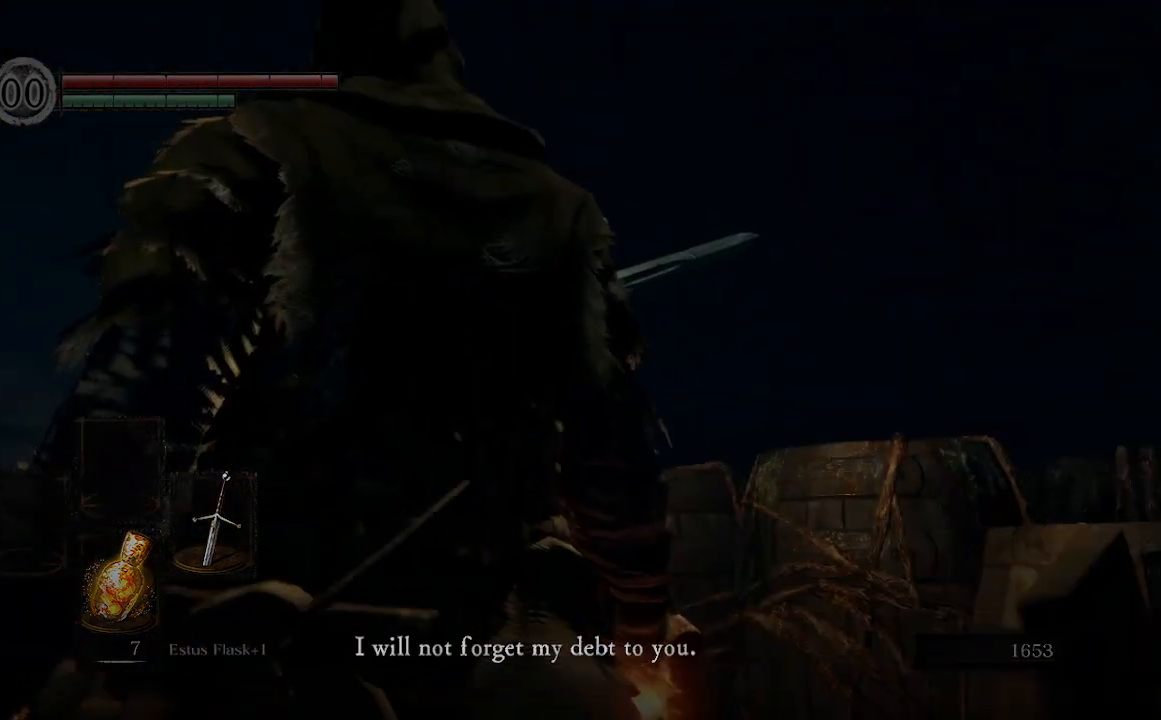
{"buttons": [], "left_stick": "center", "right_stick": "center", "events": [[400, "right_stick", "center"]]}
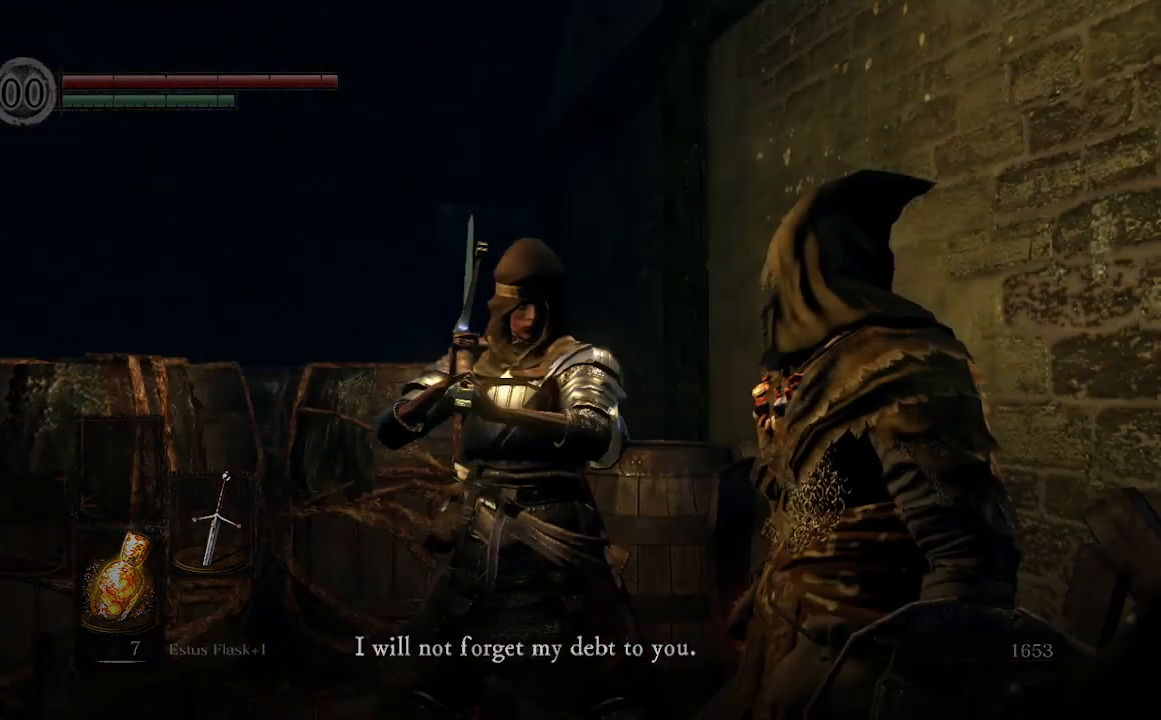
{"buttons": [], "left_stick": "center", "right_stick": "center", "events": [[367, "A", "down"], [467, "A", "up"]]}
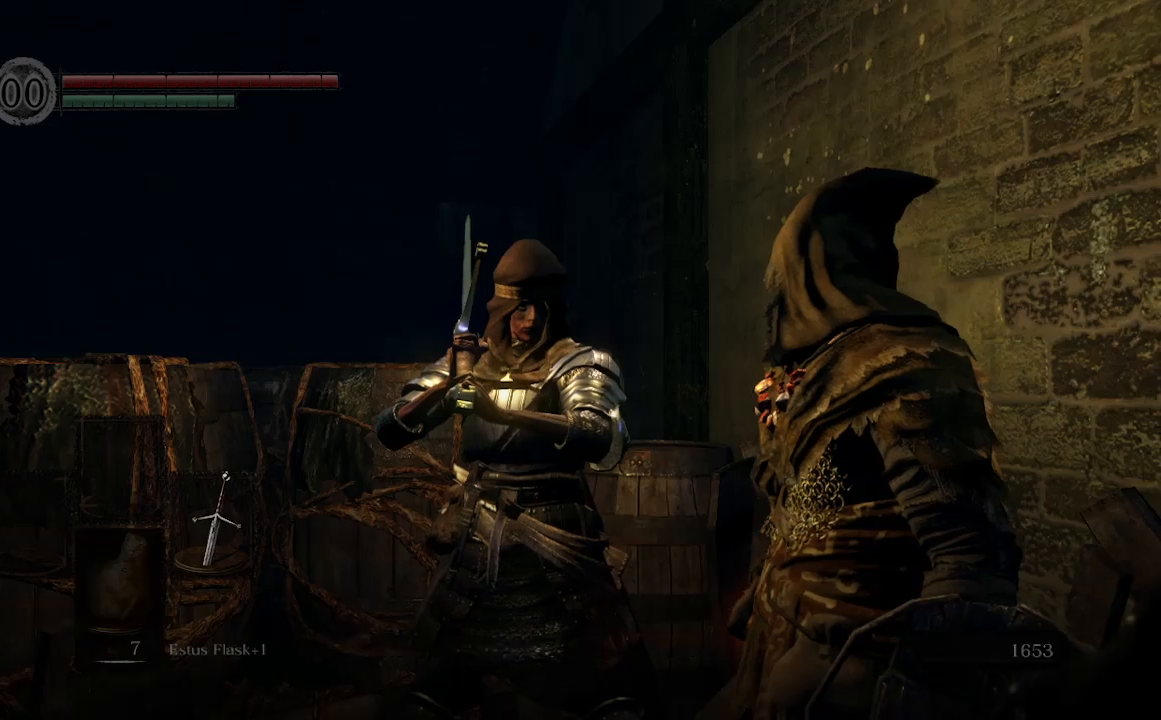
{"buttons": [], "left_stick": "up-right", "right_stick": "right", "events": [[33, "right_stick", "right"], [100, "left_stick", "down-left"], [333, "left_stick", "down-right"], [433, "left_stick", "up-right"]]}
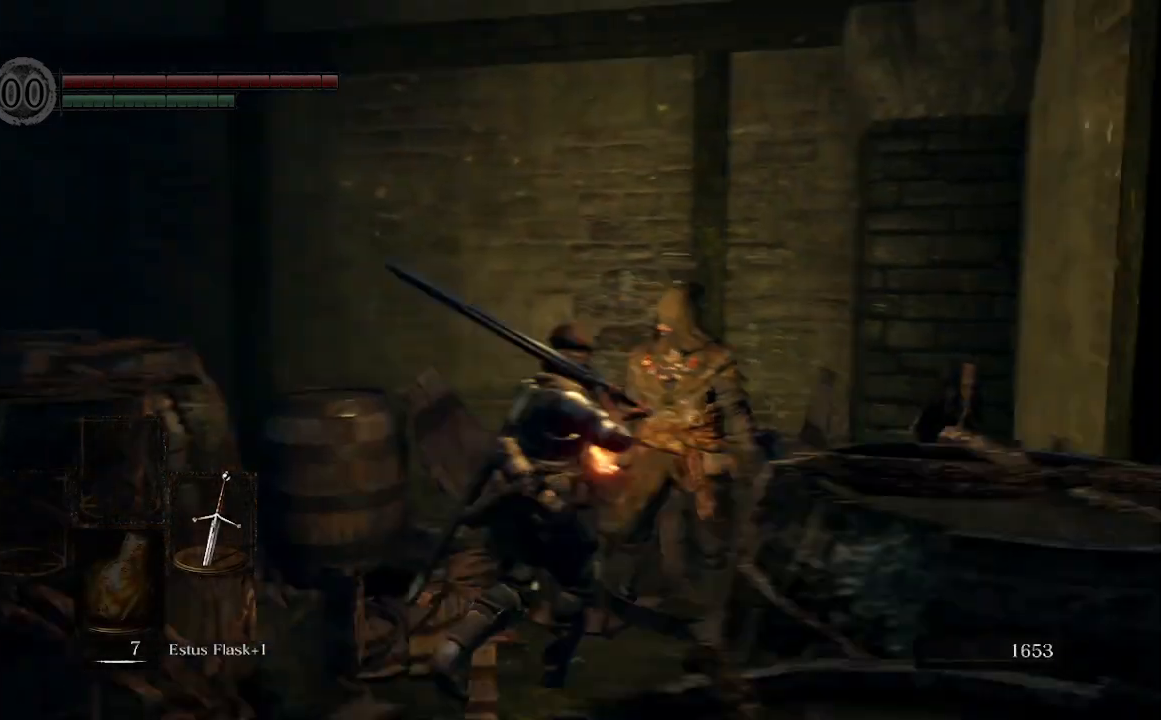
{"buttons": [], "left_stick": "up-right", "right_stick": "center", "events": [[67, "left_stick", "up-left"], [67, "right_stick", "center"], [200, "left_stick", "down-left"], [233, "right_stick", "right"], [333, "left_stick", "down-right"], [500, "left_stick", "up-right"], [500, "right_stick", "center"]]}
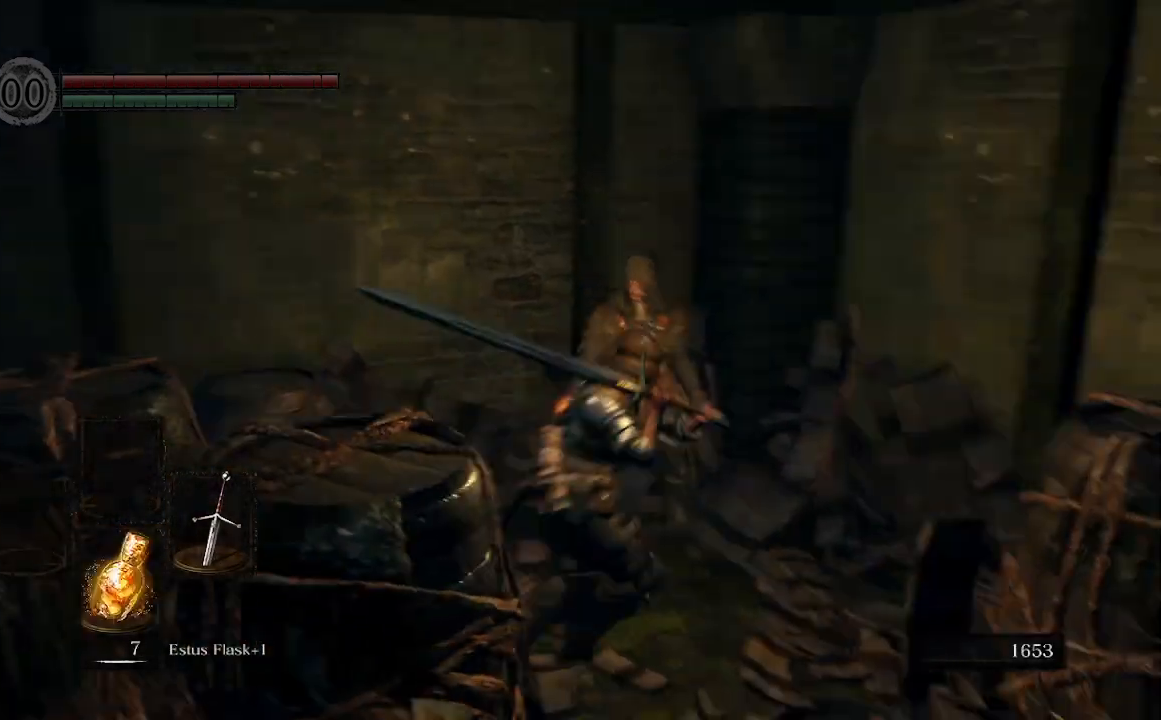
{"buttons": [], "left_stick": "up-left", "right_stick": "center", "events": [[167, "A", "down"], [233, "left_stick", "up"], [300, "A", "up"], [467, "left_stick", "up-left"]]}
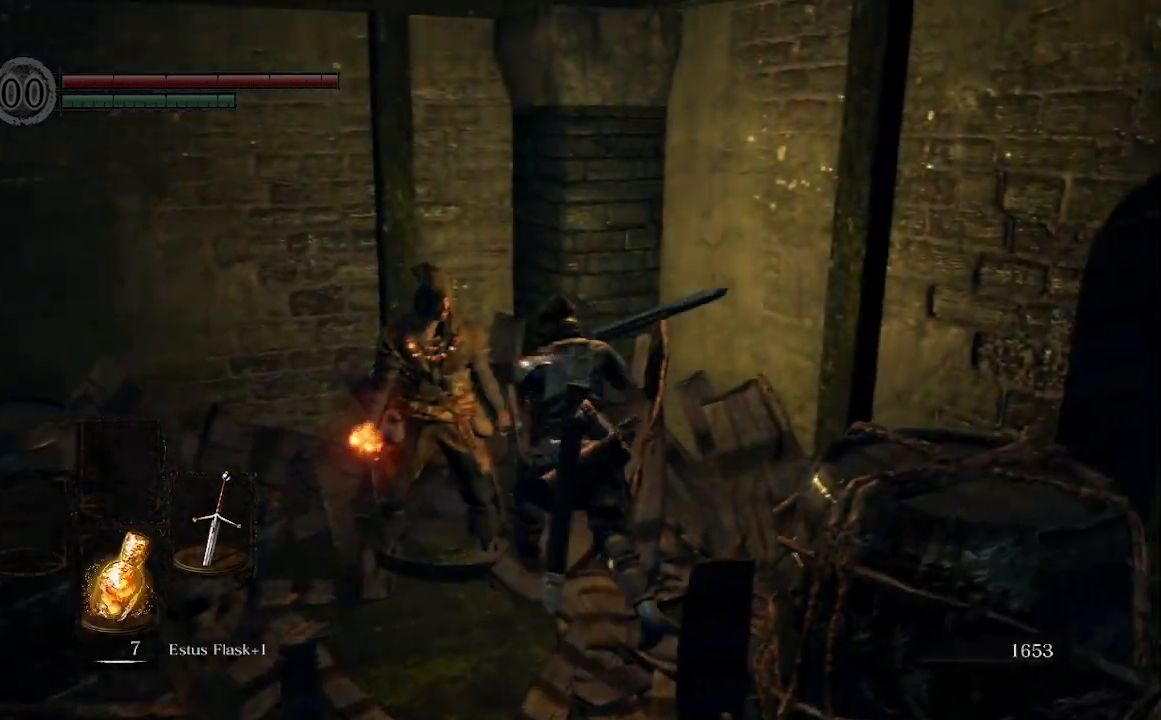
{"buttons": [], "left_stick": "center", "right_stick": "center", "events": [[33, "A", "down"], [167, "A", "up"], [367, "left_stick", "left"], [500, "left_stick", "center"]]}
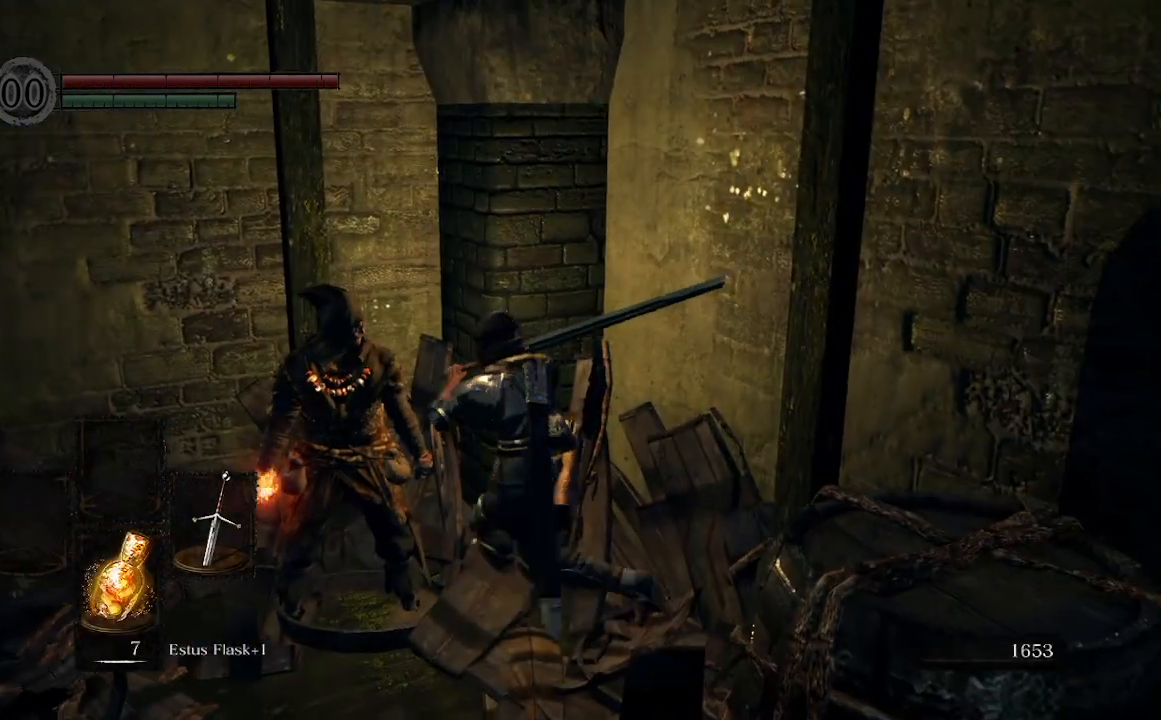
{"buttons": [], "left_stick": "center", "right_stick": "center", "events": []}
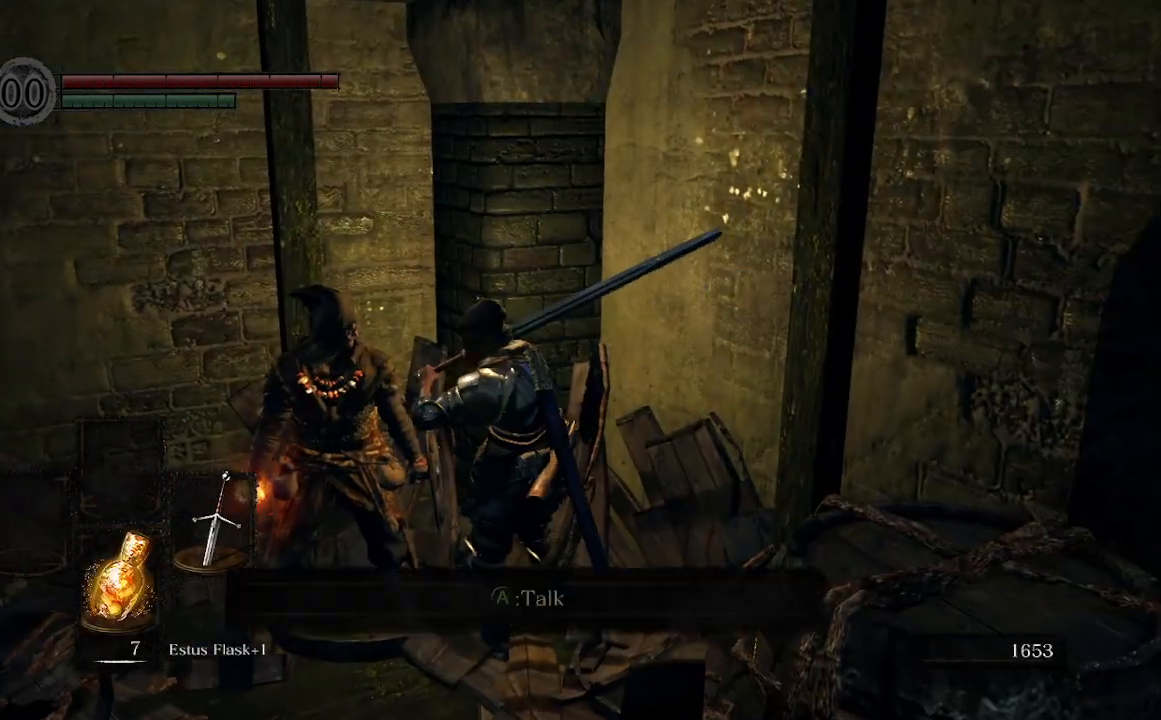
{"buttons": [], "left_stick": "center", "right_stick": "right", "events": [[100, "right_stick", "right"]]}
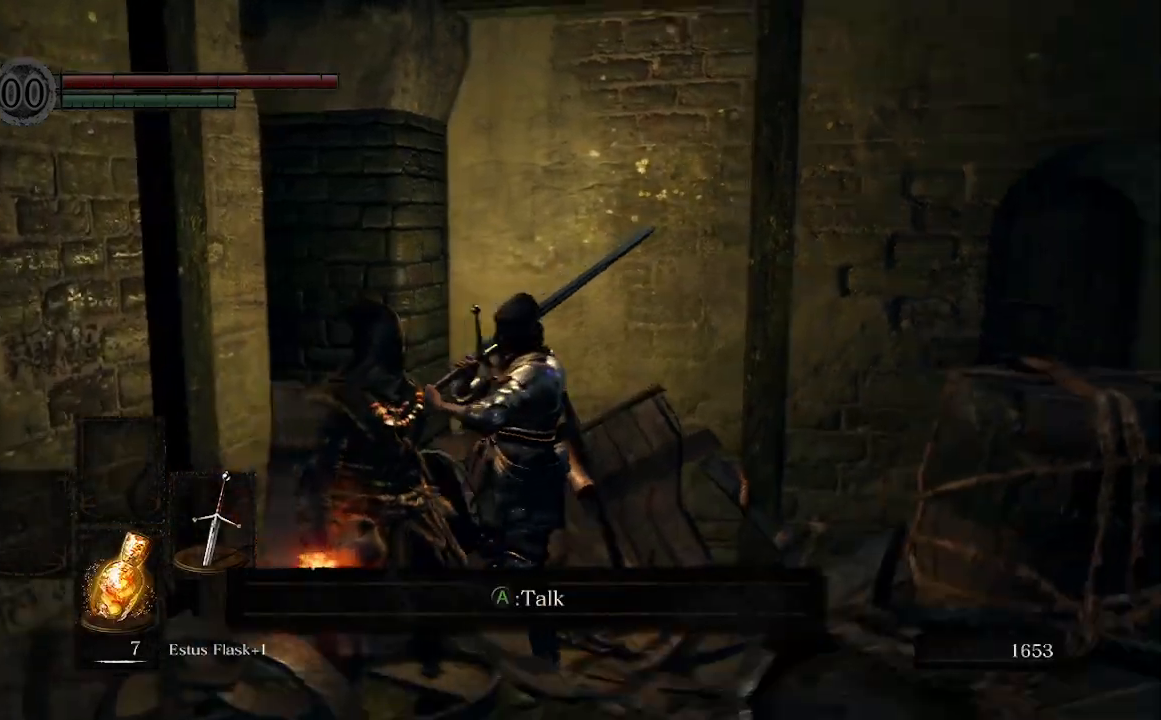
{"buttons": [], "left_stick": "center", "right_stick": "right", "events": [[33, "A", "down"], [167, "A", "up"]]}
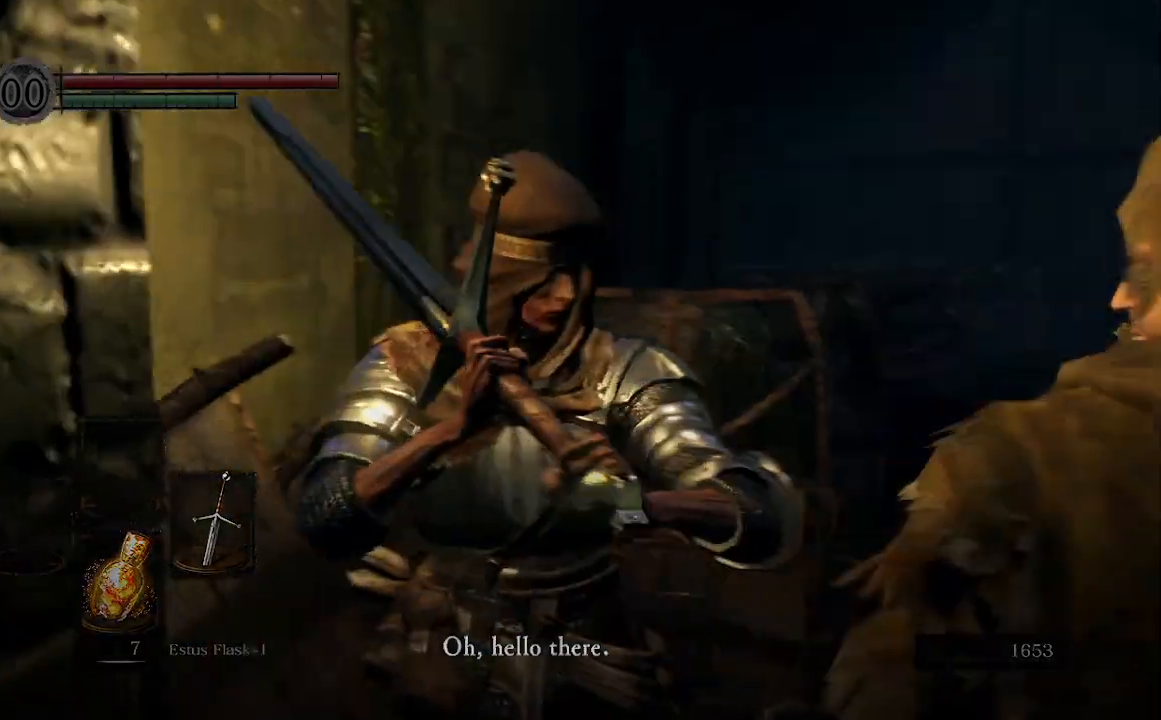
{"buttons": [], "left_stick": "center", "right_stick": "right", "events": [[300, "A", "down"], [433, "A", "up"]]}
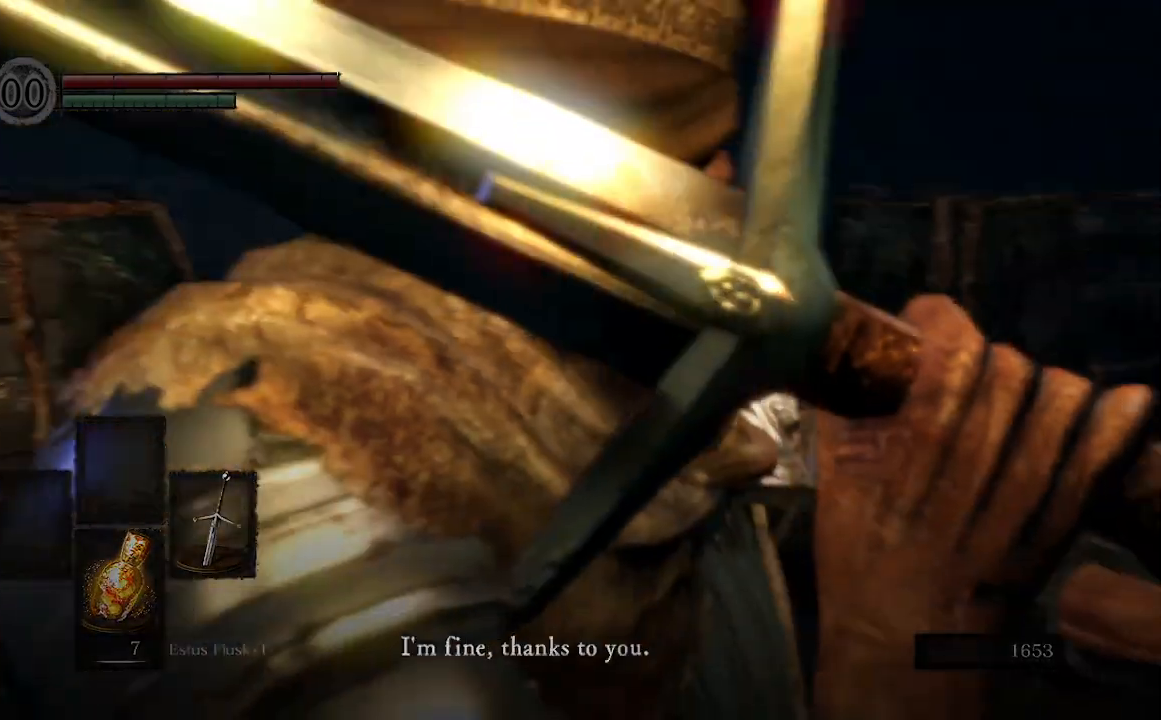
{"buttons": [], "left_stick": "center", "right_stick": "right", "events": []}
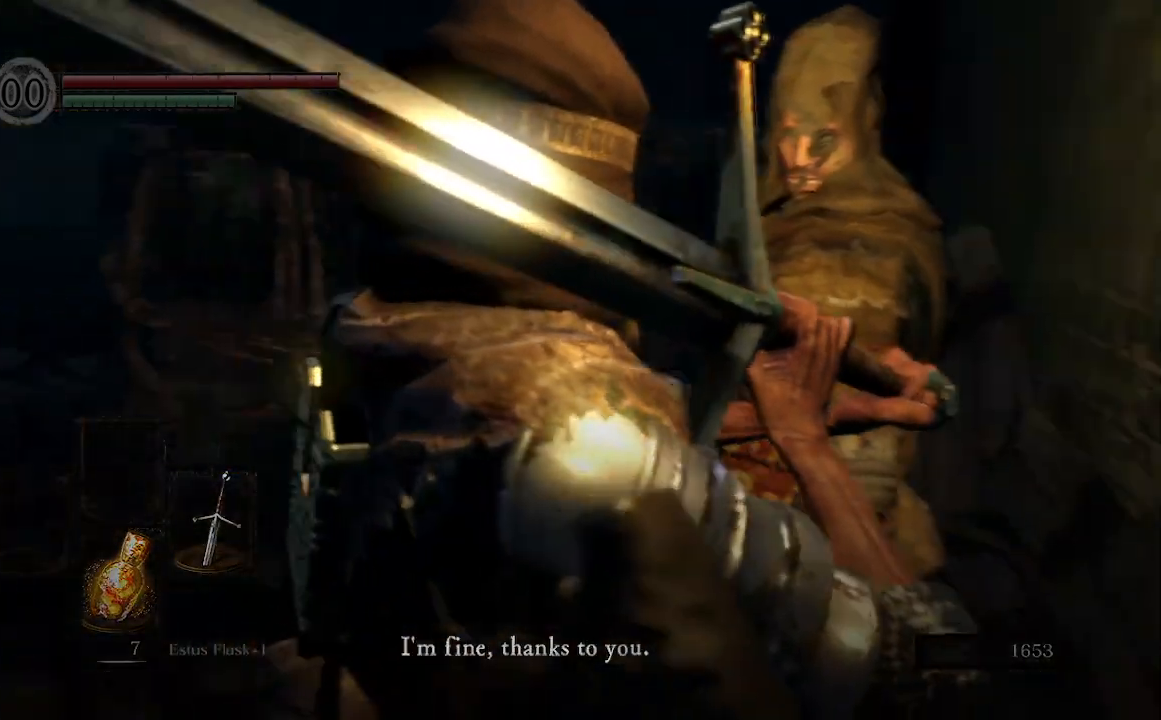
{"buttons": [], "left_stick": "center", "right_stick": "right", "events": [[67, "A", "down"], [267, "A", "up"]]}
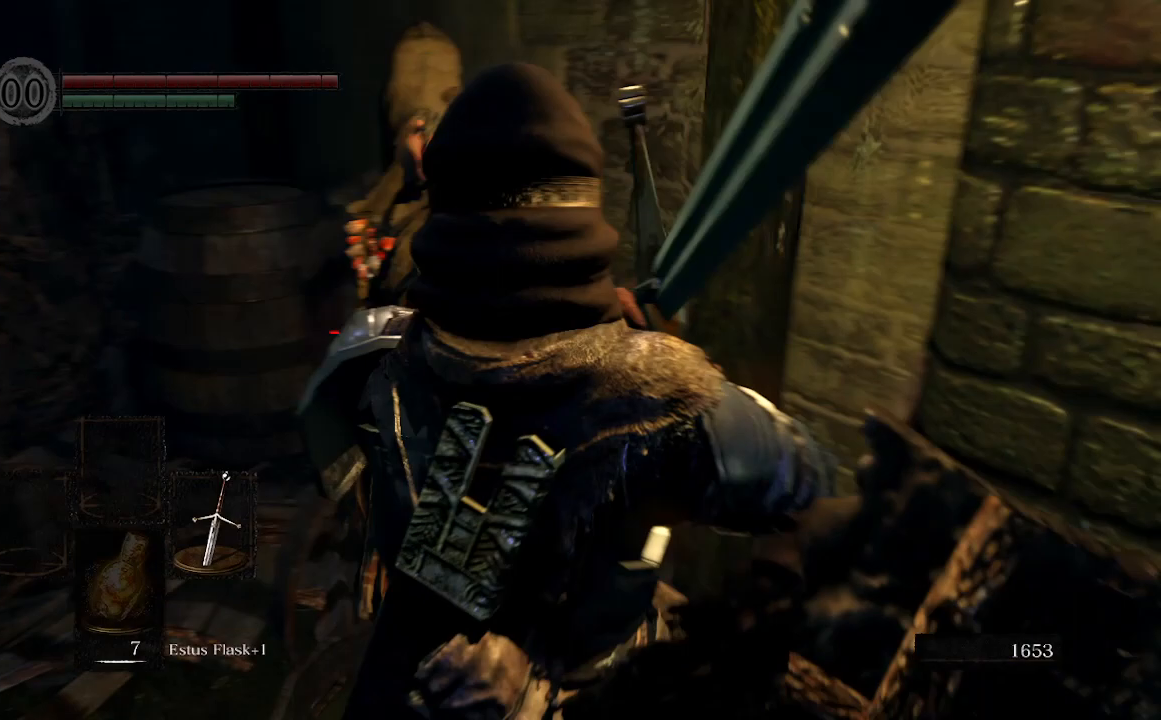
{"buttons": [], "left_stick": "center", "right_stick": "right", "events": []}
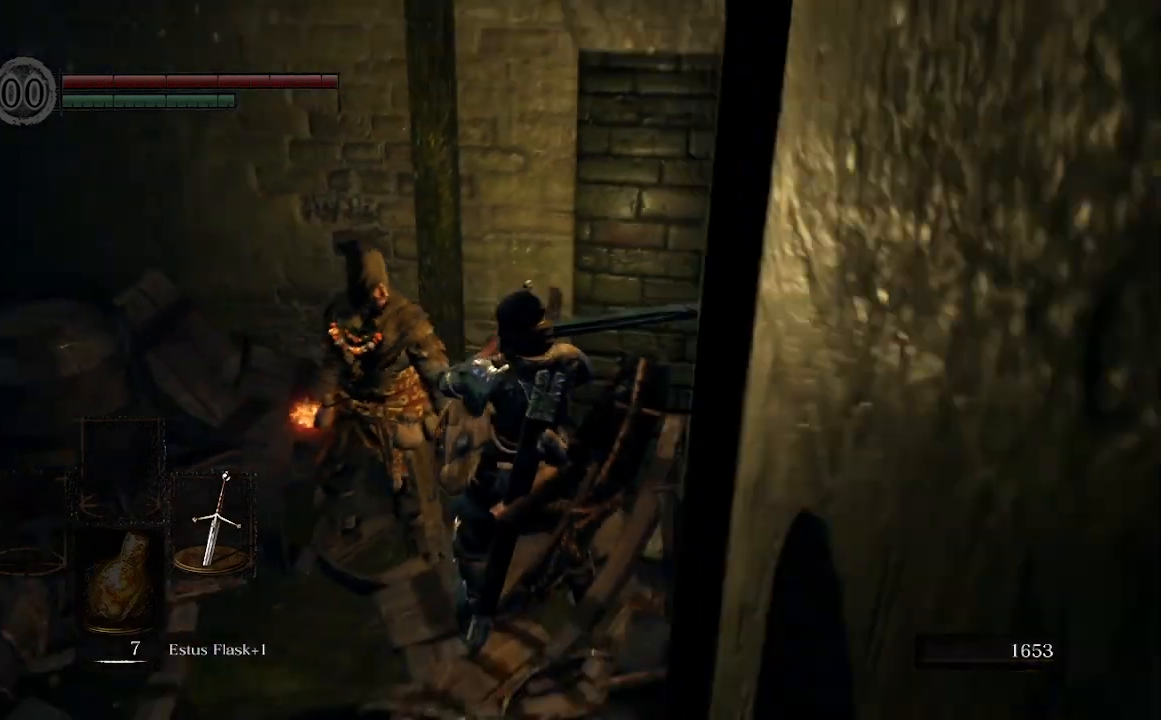
{"buttons": [], "left_stick": "center", "right_stick": "center", "events": [[233, "right_stick", "center"]]}
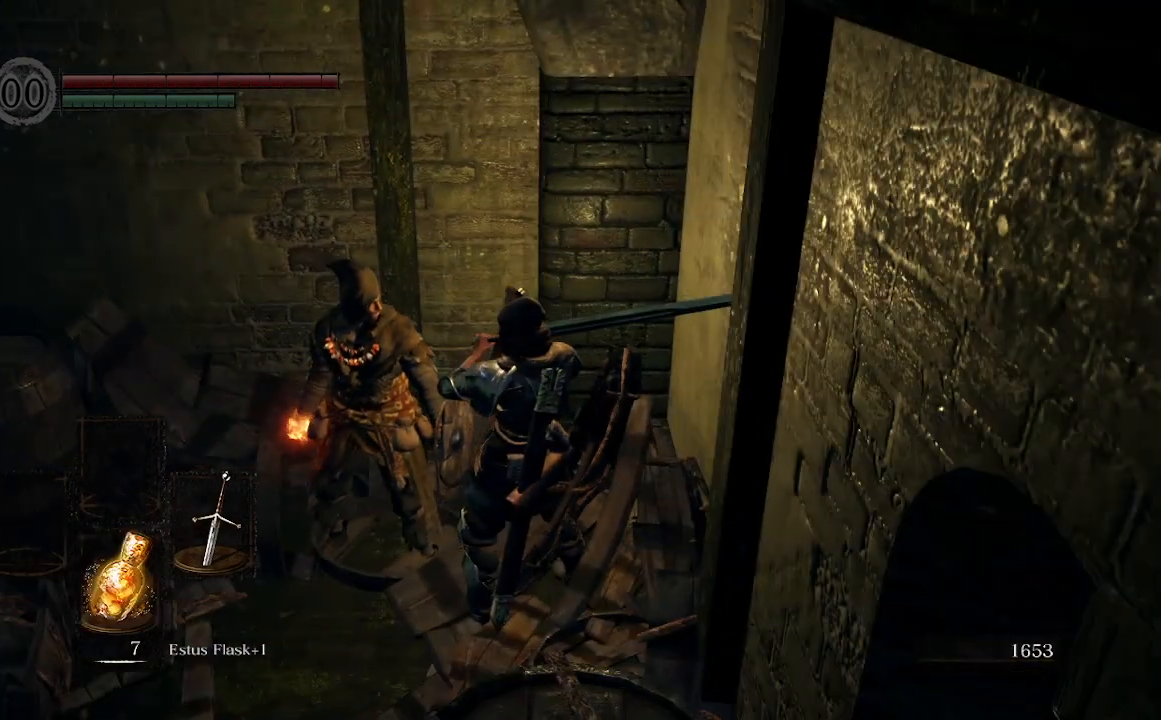
{"buttons": [], "left_stick": "down-left", "right_stick": "center", "events": [[33, "left_stick", "down-left"], [200, "left_stick", "down-right"], [267, "left_stick", "up-right"], [400, "left_stick", "left"], [500, "left_stick", "down-left"]]}
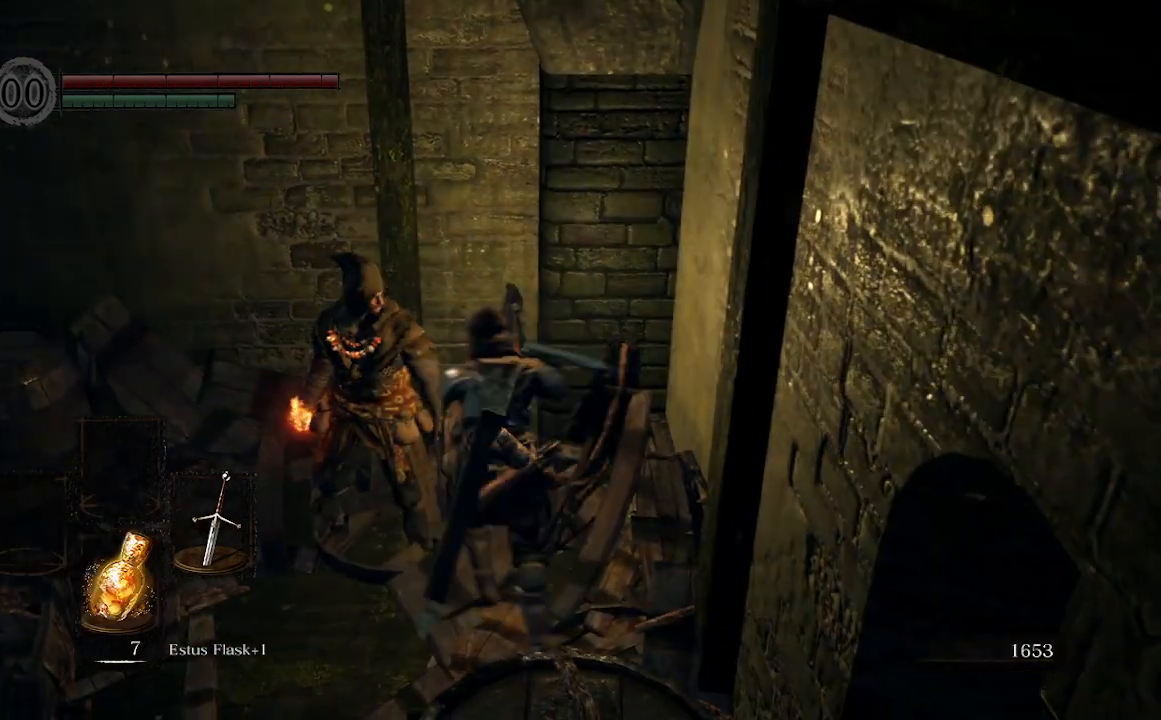
{"buttons": [], "left_stick": "down", "right_stick": "center", "events": [[33, "left_stick", "down"], [133, "left_stick", "right"], [200, "left_stick", "up"], [333, "left_stick", "left"], [467, "left_stick", "down"]]}
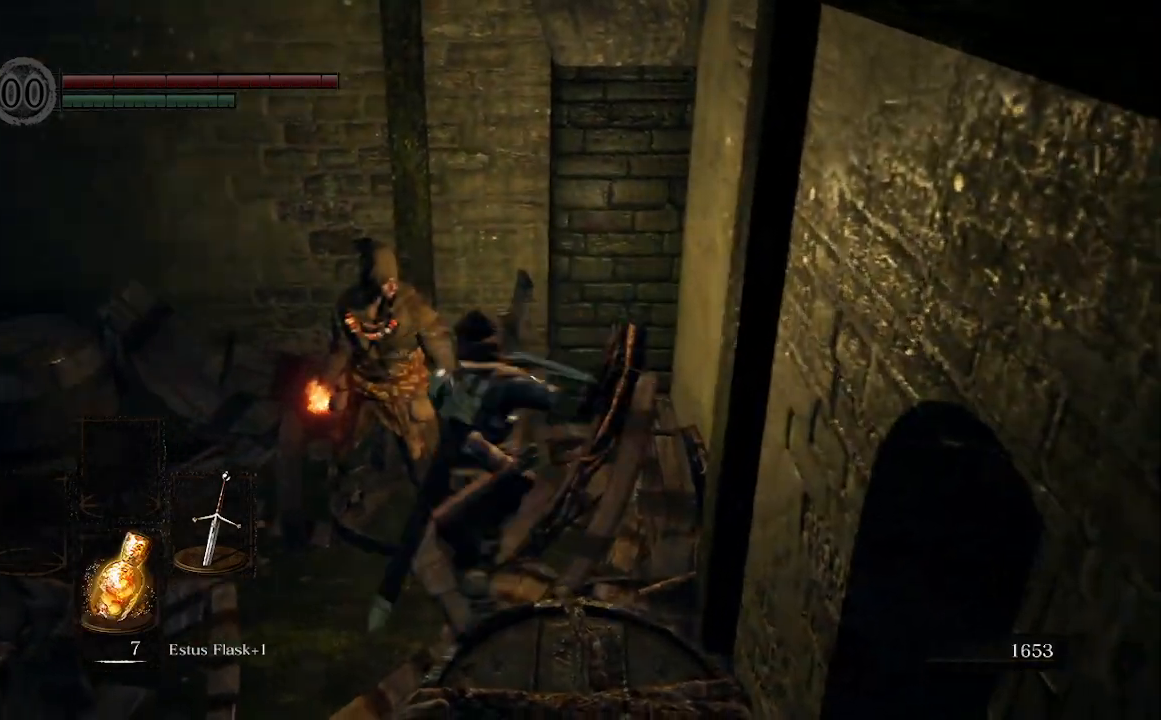
{"buttons": ["A"], "left_stick": "center", "right_stick": "center", "events": [[33, "left_stick", "right"], [100, "left_stick", "up"], [200, "left_stick", "up-left"], [433, "A", "down"], [433, "left_stick", "center"]]}
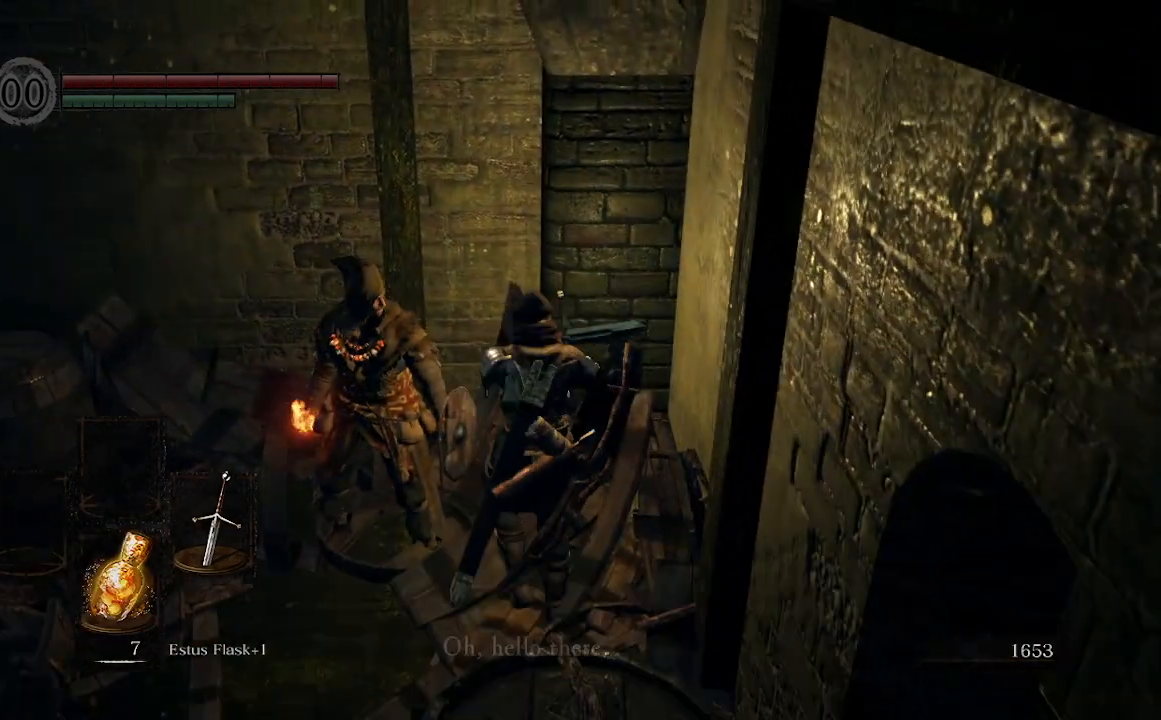
{"buttons": ["A"], "left_stick": "center", "right_stick": "center", "events": [[67, "A", "up"], [500, "A", "down"]]}
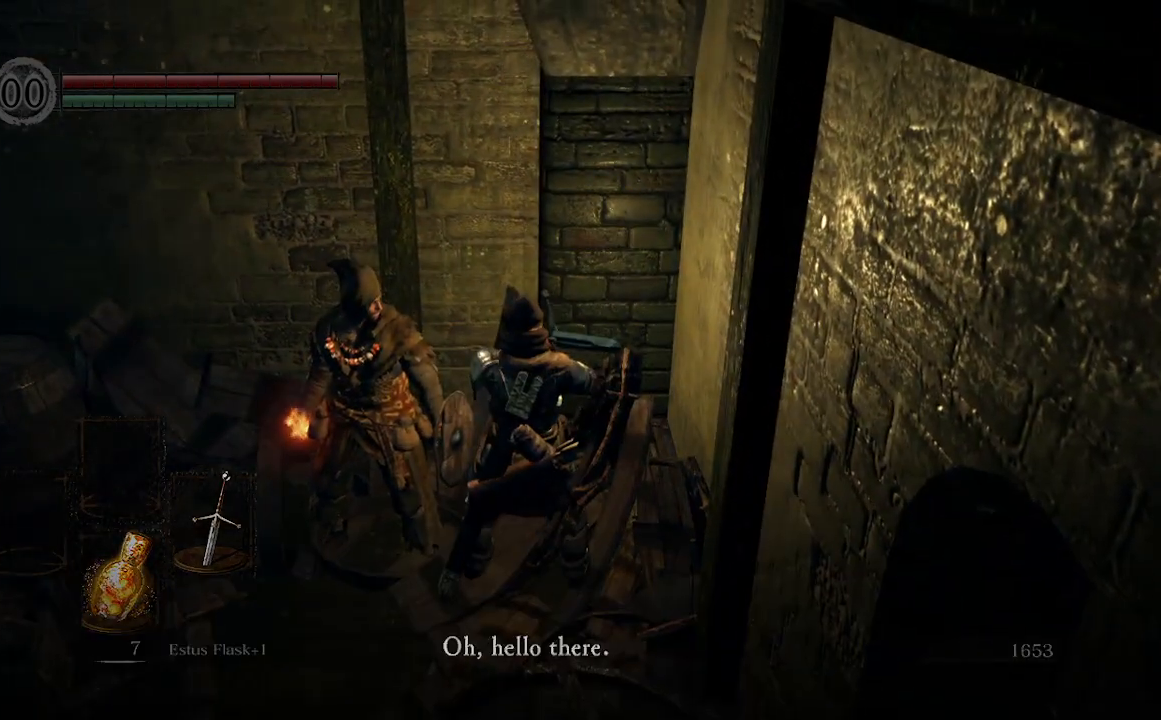
{"buttons": ["A"], "left_stick": "left", "right_stick": "center", "events": [[100, "A", "up"], [133, "left_stick", "left"], [433, "A", "down"]]}
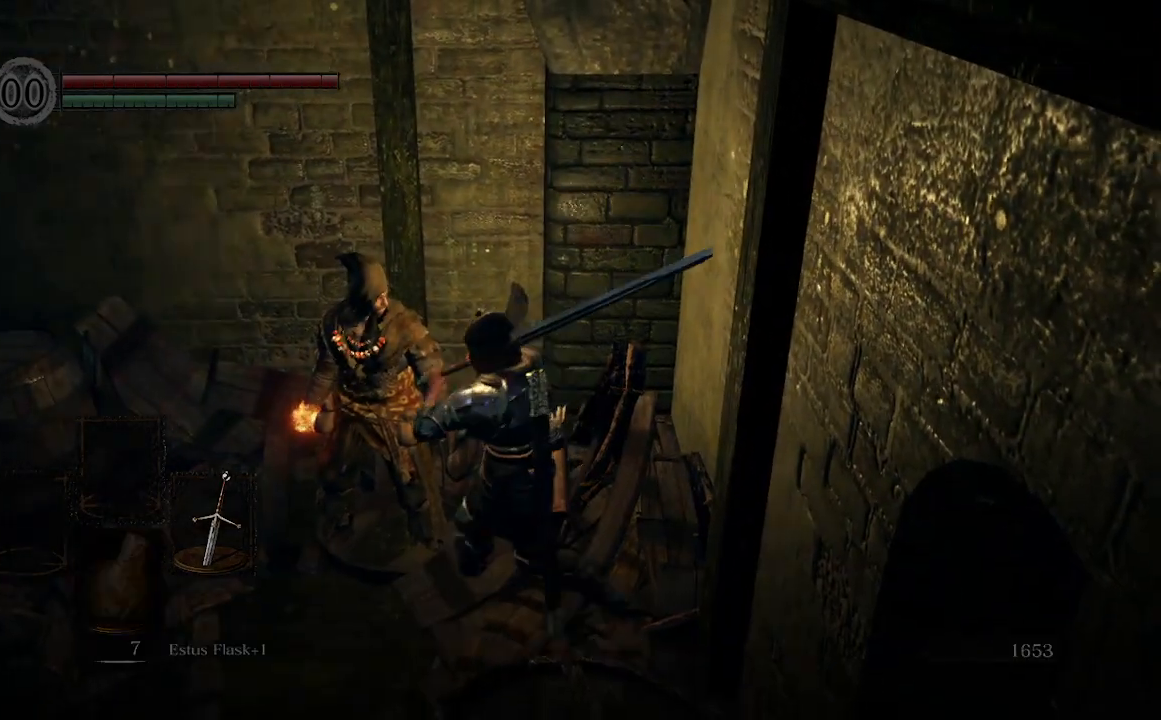
{"buttons": [], "left_stick": "left", "right_stick": "left", "events": [[33, "right_stick", "left"], [100, "A", "up"]]}
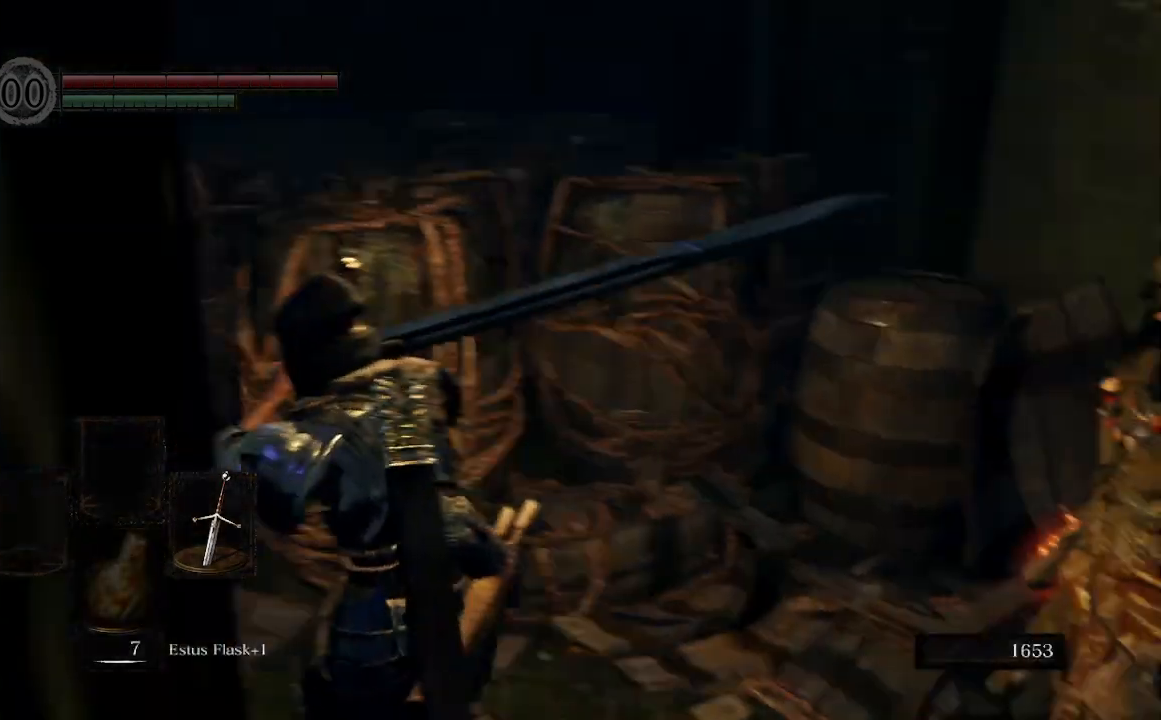
{"buttons": ["B"], "left_stick": "up-left", "right_stick": "center", "events": [[33, "left_stick", "up-left"], [200, "right_stick", "center"], [267, "B", "down"]]}
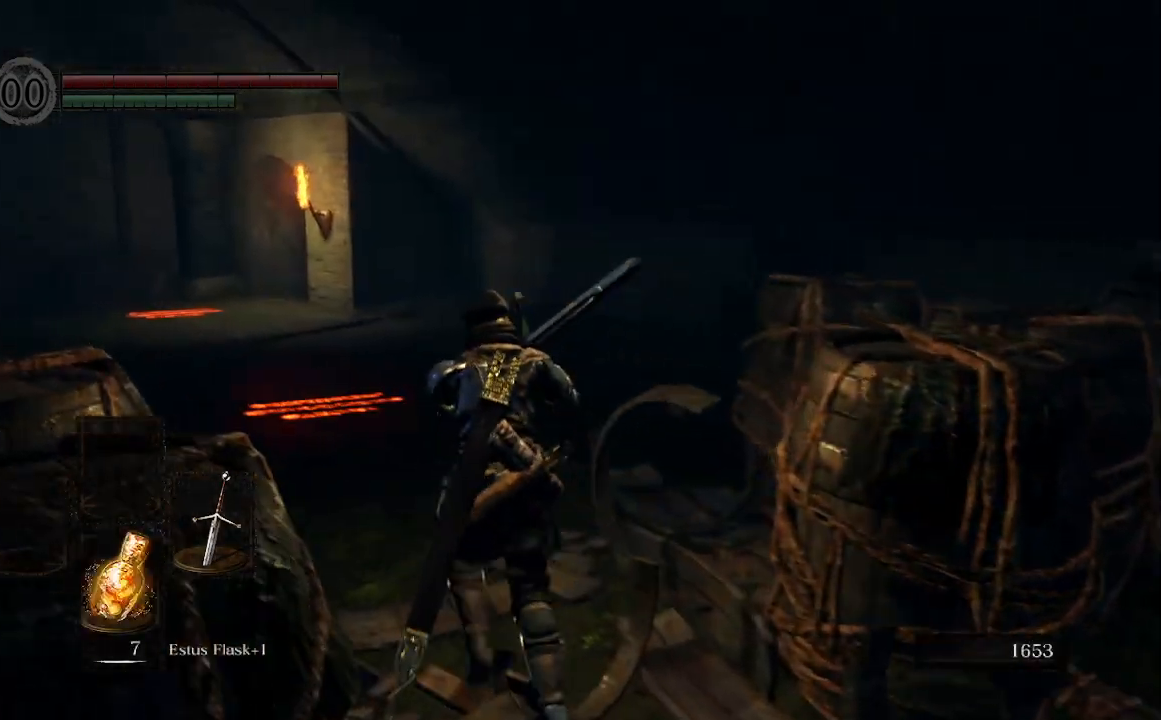
{"buttons": ["B"], "left_stick": "up-left", "right_stick": "center", "events": []}
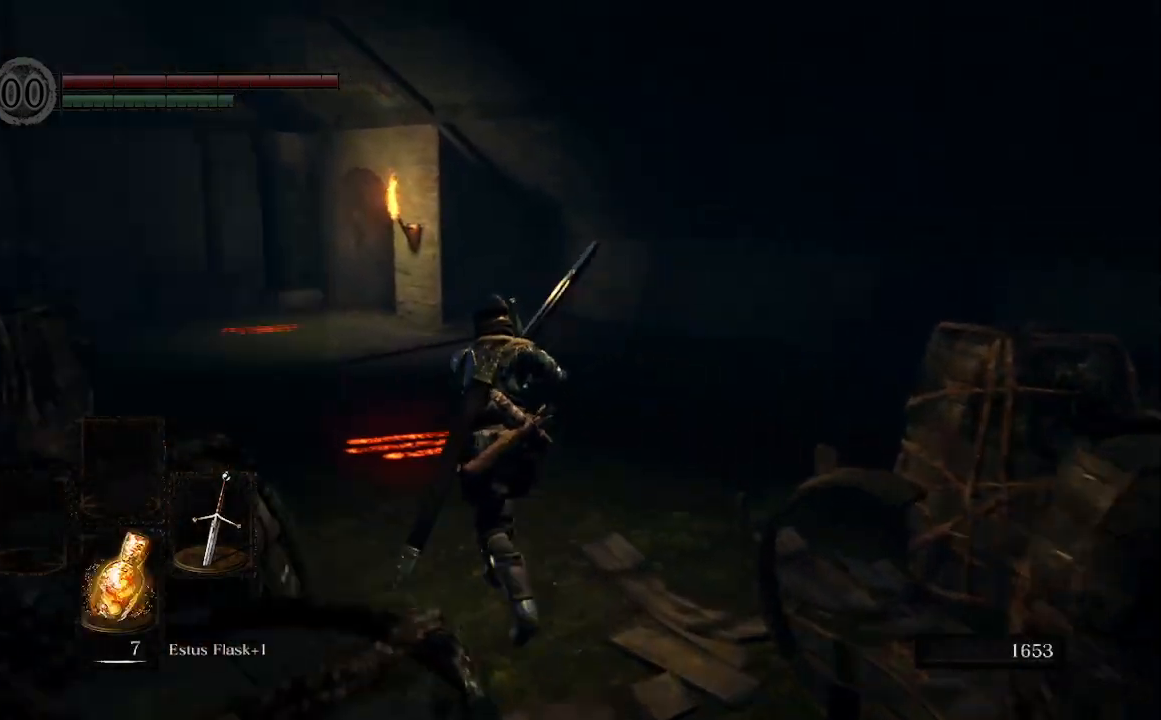
{"buttons": ["A", "B"], "left_stick": "up-left", "right_stick": "center", "events": [[500, "A", "down"]]}
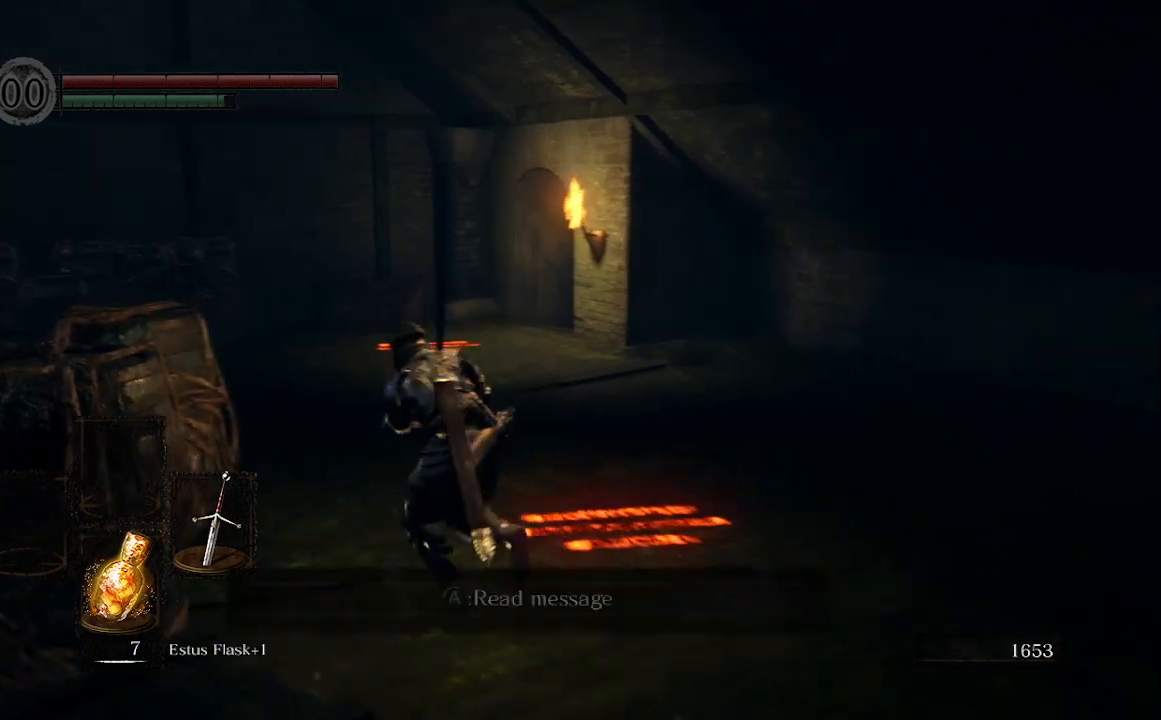
{"buttons": ["B"], "left_stick": "up", "right_stick": "center", "events": [[100, "left_stick", "up"], [133, "A", "up"]]}
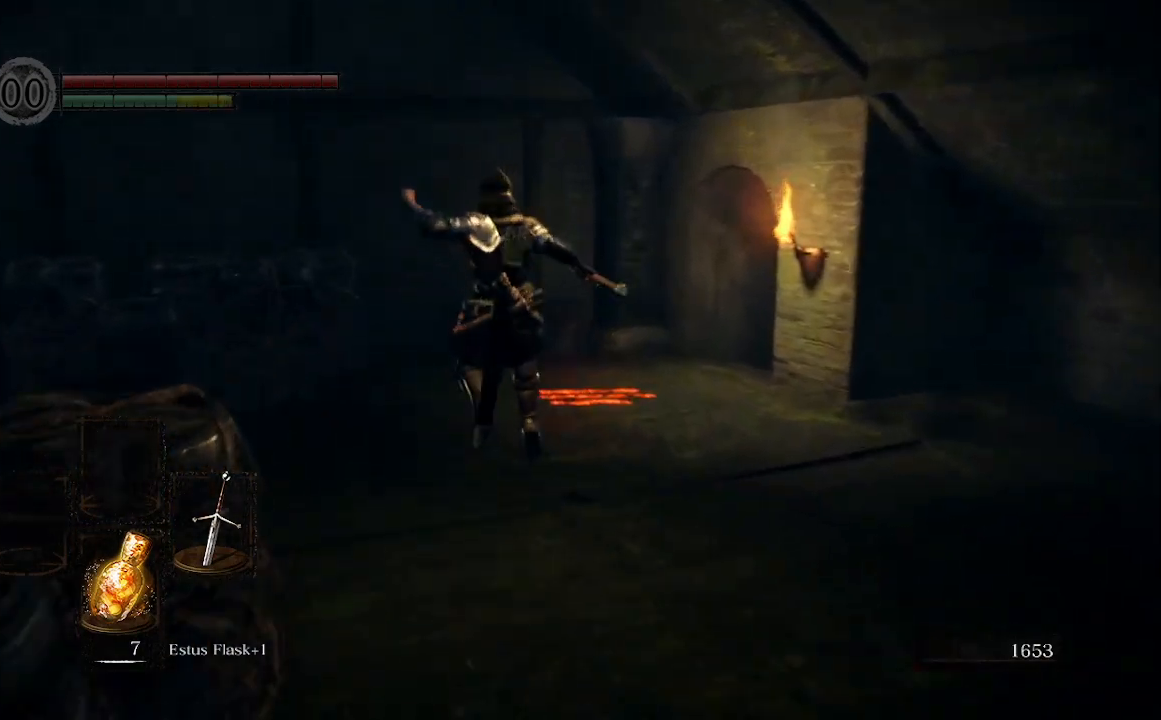
{"buttons": [], "left_stick": "right", "right_stick": "right", "events": [[67, "left_stick", "right"], [133, "B", "up"], [133, "left_stick", "down-right"], [400, "right_stick", "right"], [500, "left_stick", "right"]]}
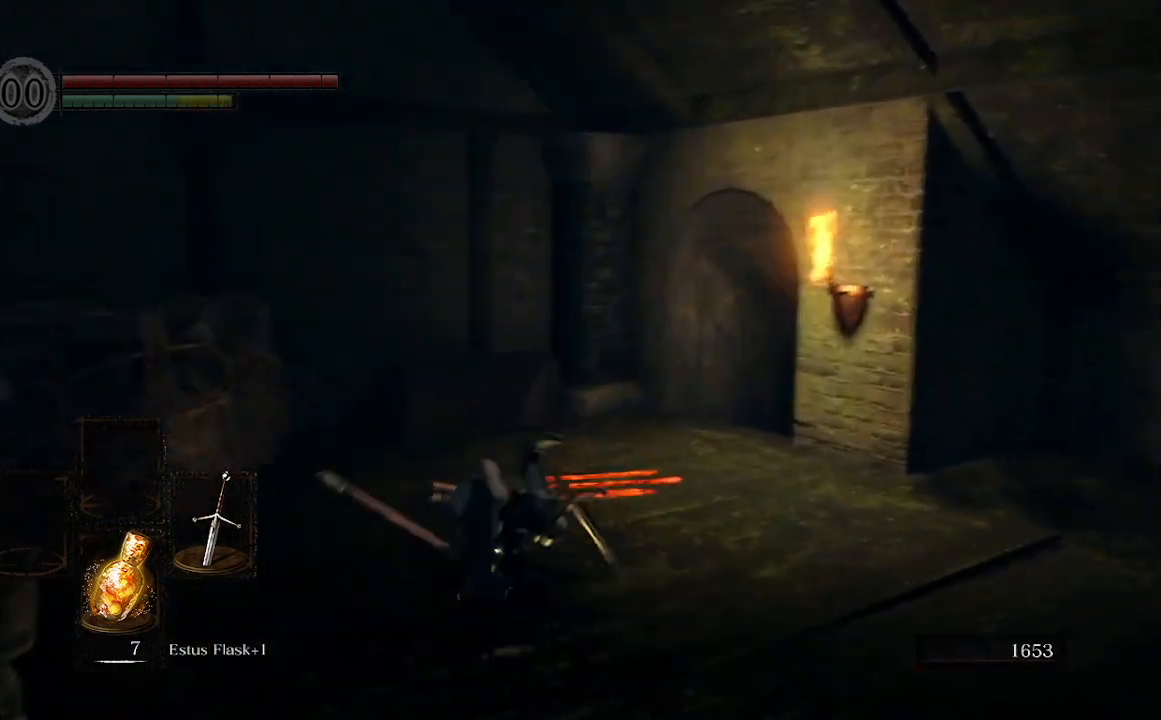
{"buttons": [], "left_stick": "up", "right_stick": "right", "events": [[200, "left_stick", "up-right"], [333, "left_stick", "up"]]}
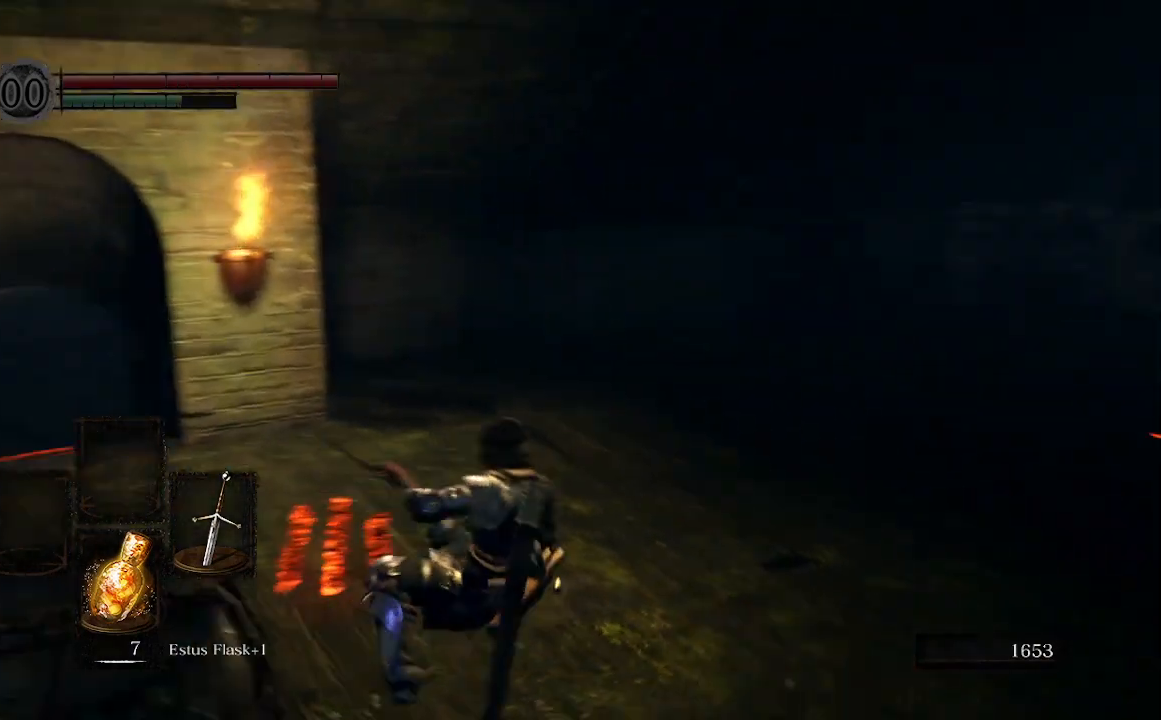
{"buttons": ["A"], "left_stick": "left", "right_stick": "center", "events": [[67, "left_stick", "up-left"], [267, "left_stick", "left"], [267, "right_stick", "center"], [500, "A", "down"]]}
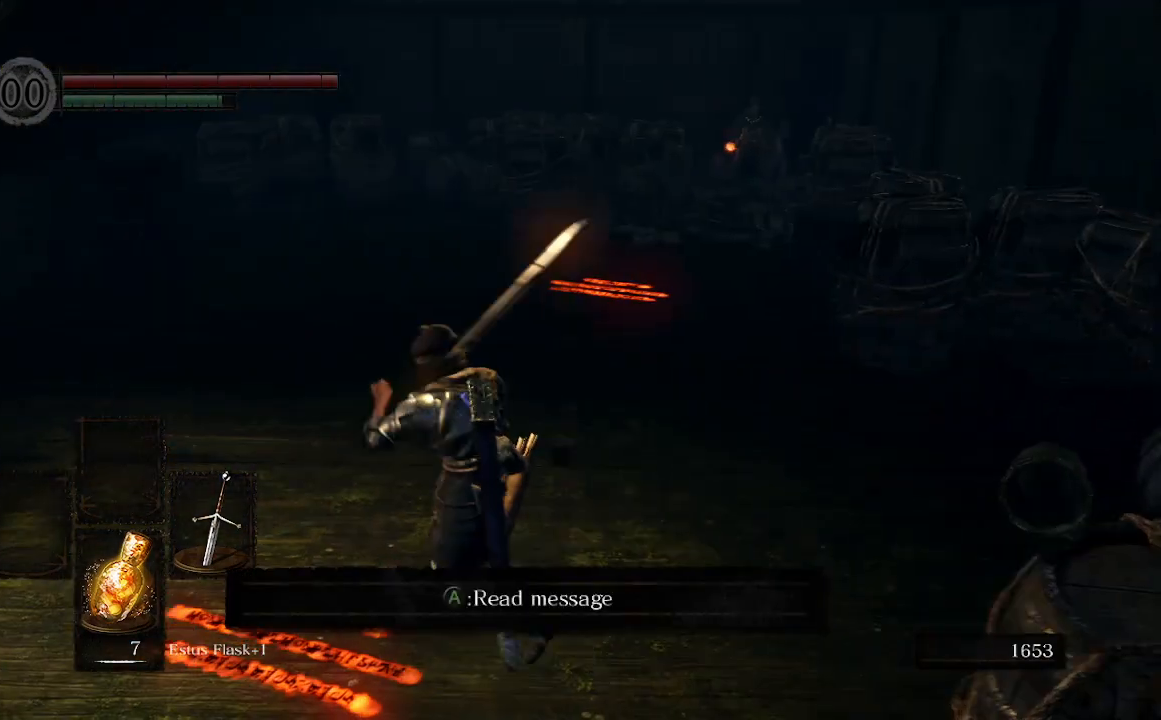
{"buttons": [], "left_stick": "up", "right_stick": "center", "events": [[33, "left_stick", "up-left"], [133, "A", "up"], [133, "left_stick", "up"]]}